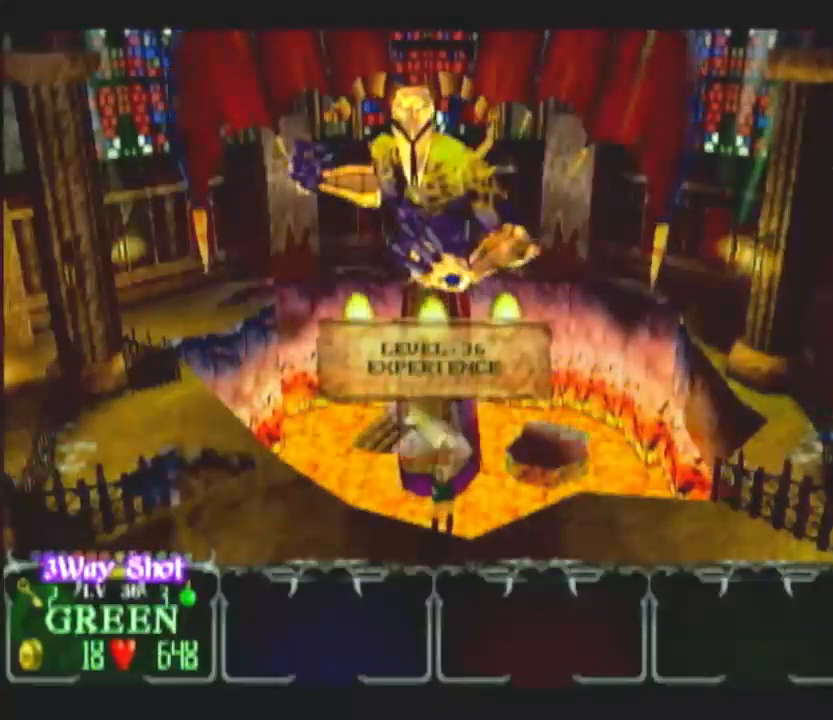
Gameplay with a controller (Nintendo layout); each line is a JSON object with the inputs held at the frame after it. "events" lists button and stick changes between this image and that frame as [ms after this image, input, new state], when the widget could be followed in between. Not read: A L2 L3 R2 R3.
{"buttons": [], "left_stick": "up", "right_stick": "center", "events": []}
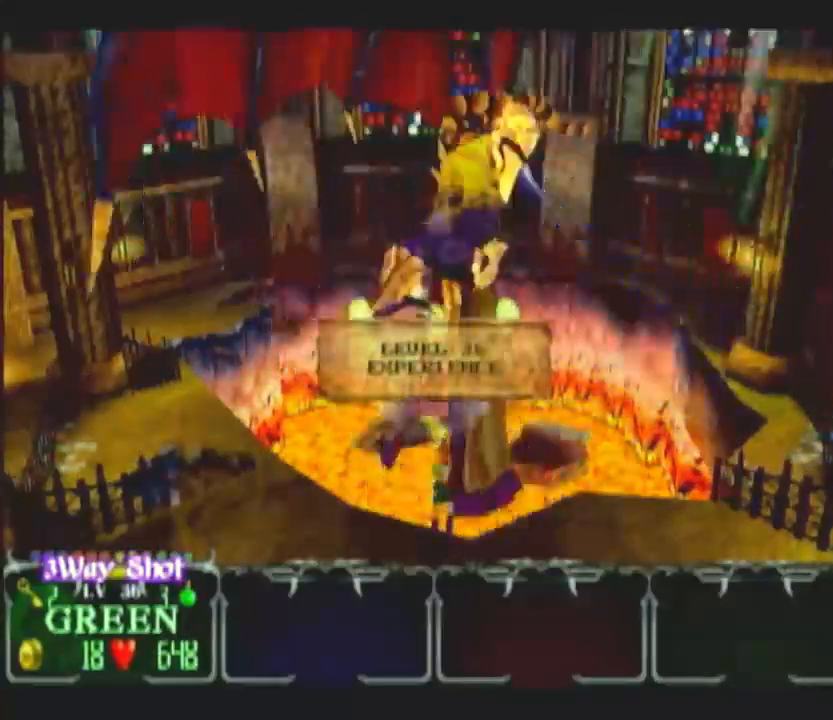
{"buttons": [], "left_stick": "up", "right_stick": "center", "events": []}
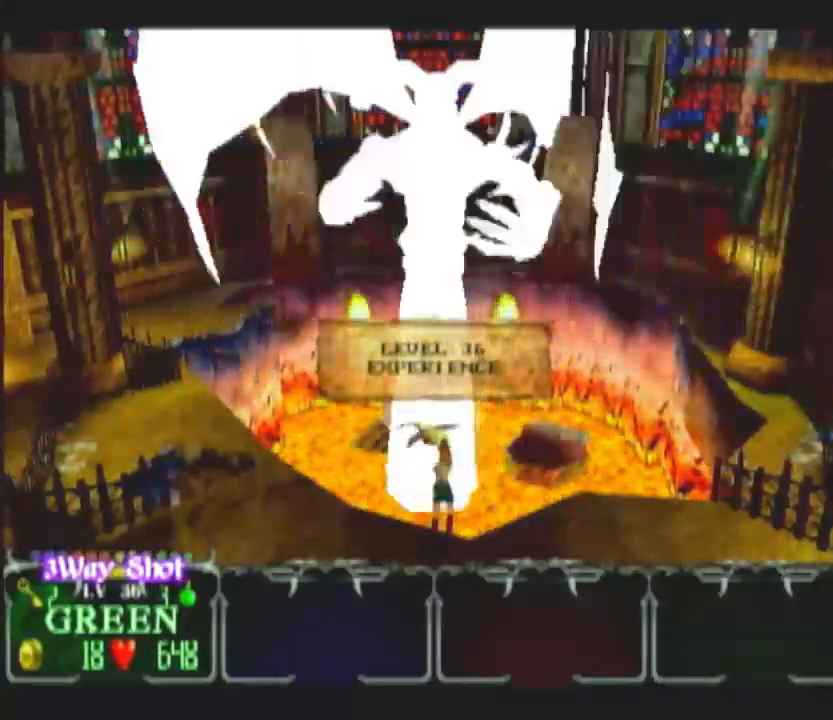
{"buttons": [], "left_stick": "up", "right_stick": "center", "events": []}
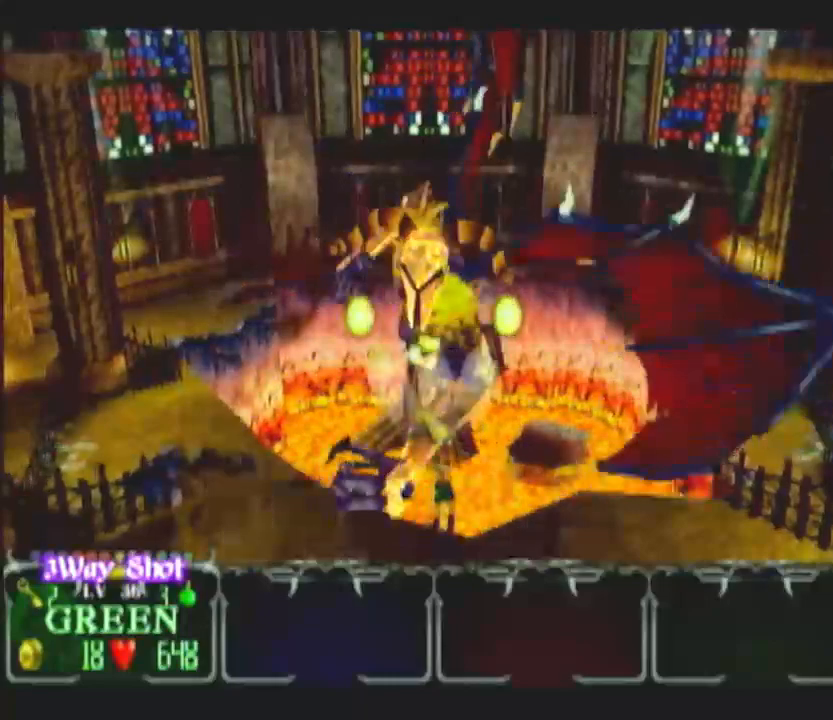
{"buttons": [], "left_stick": "up", "right_stick": "center", "events": []}
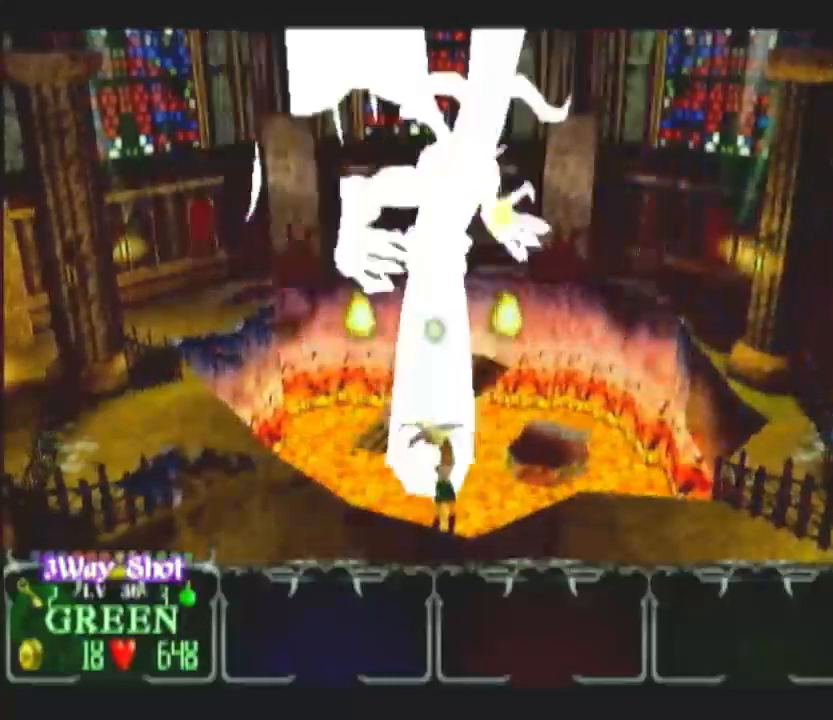
{"buttons": [], "left_stick": "up", "right_stick": "center", "events": []}
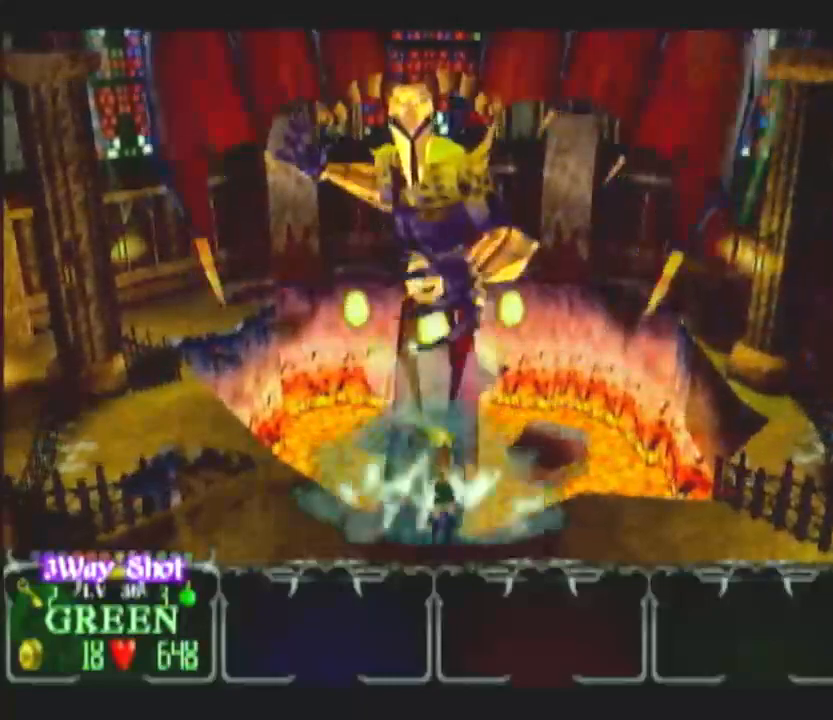
{"buttons": [], "left_stick": "up", "right_stick": "center", "events": []}
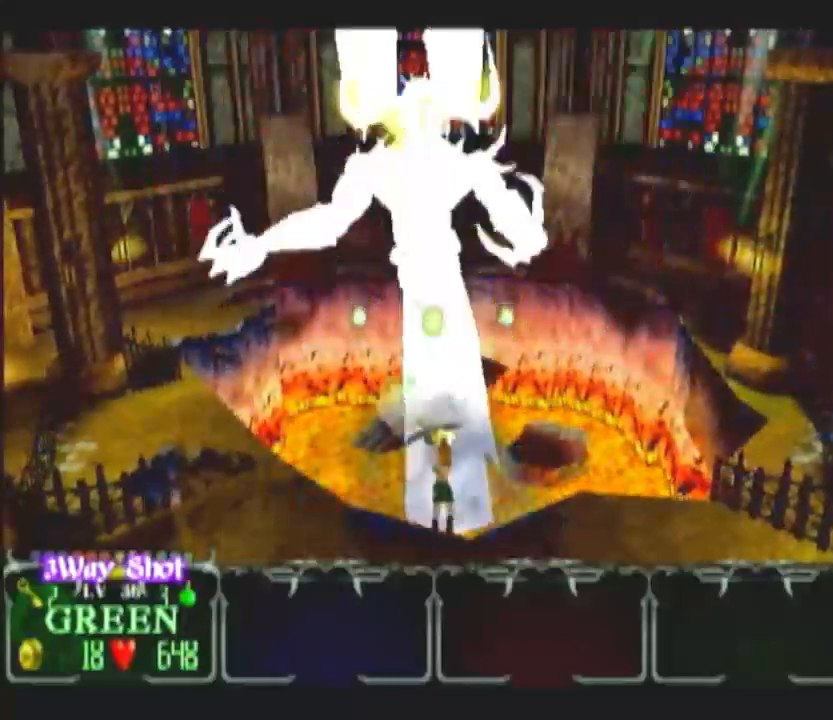
{"buttons": [], "left_stick": "up", "right_stick": "center", "events": []}
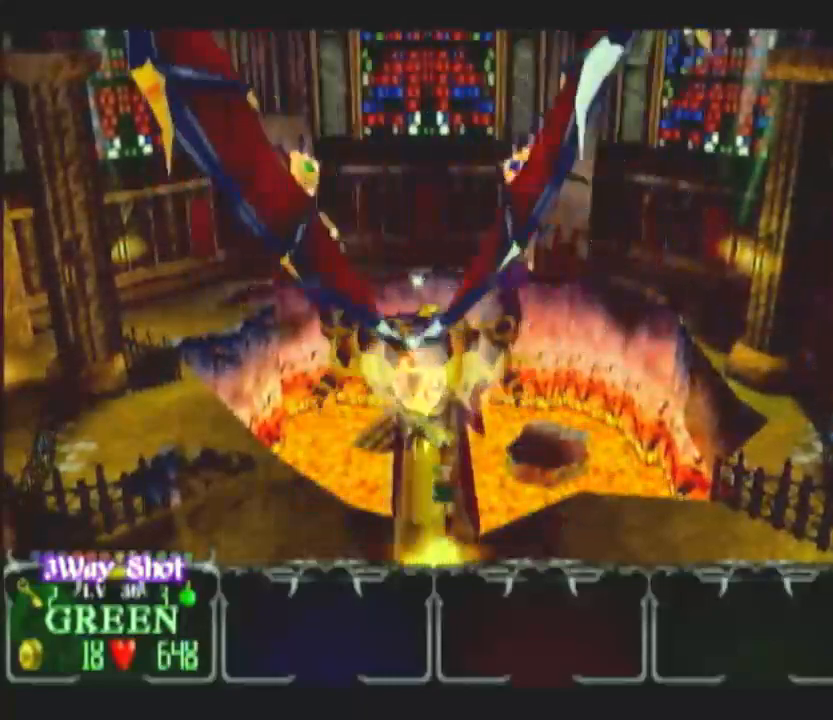
{"buttons": [], "left_stick": "up", "right_stick": "center", "events": []}
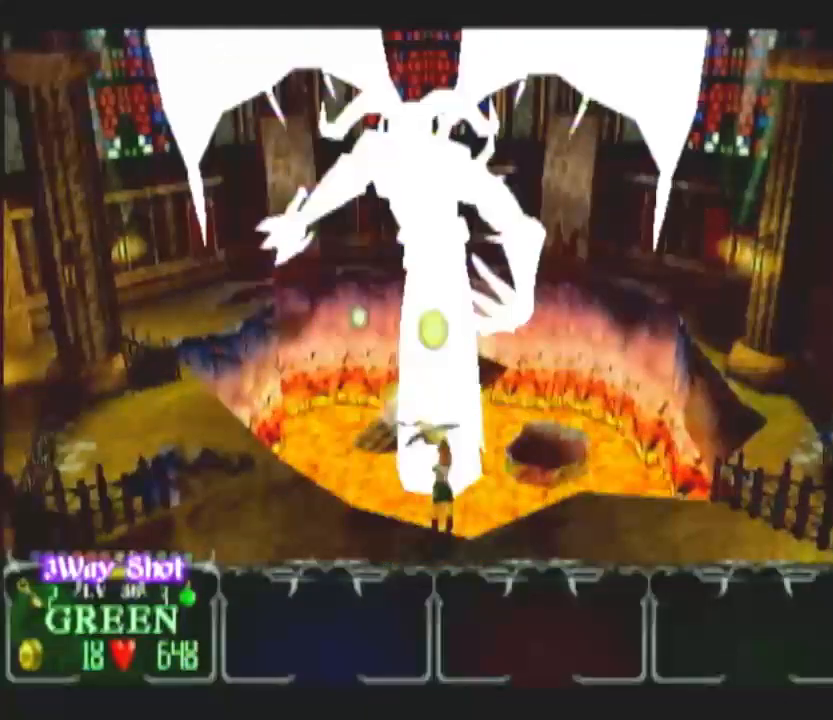
{"buttons": [], "left_stick": "up", "right_stick": "center", "events": []}
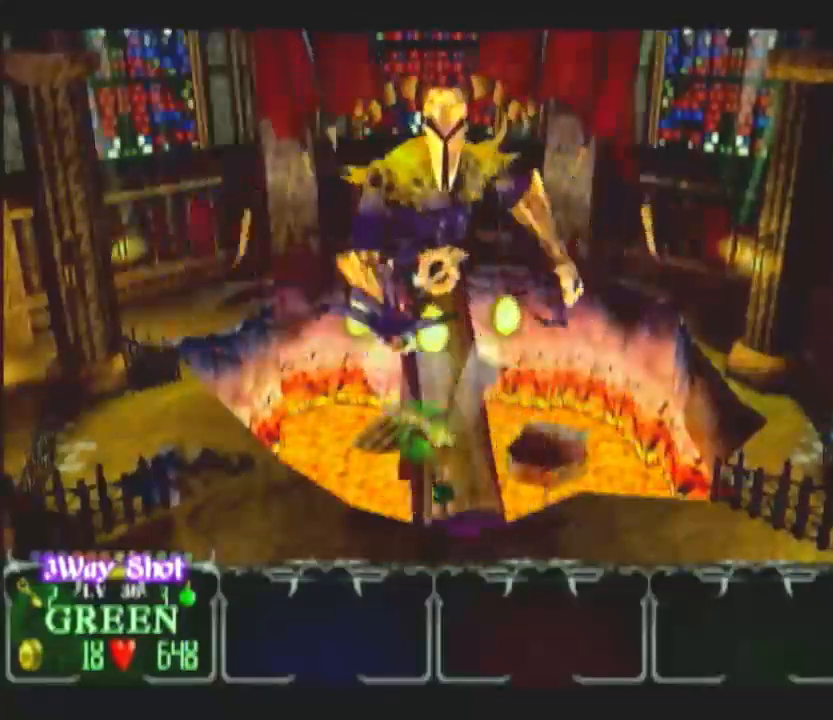
{"buttons": [], "left_stick": "up", "right_stick": "center", "events": []}
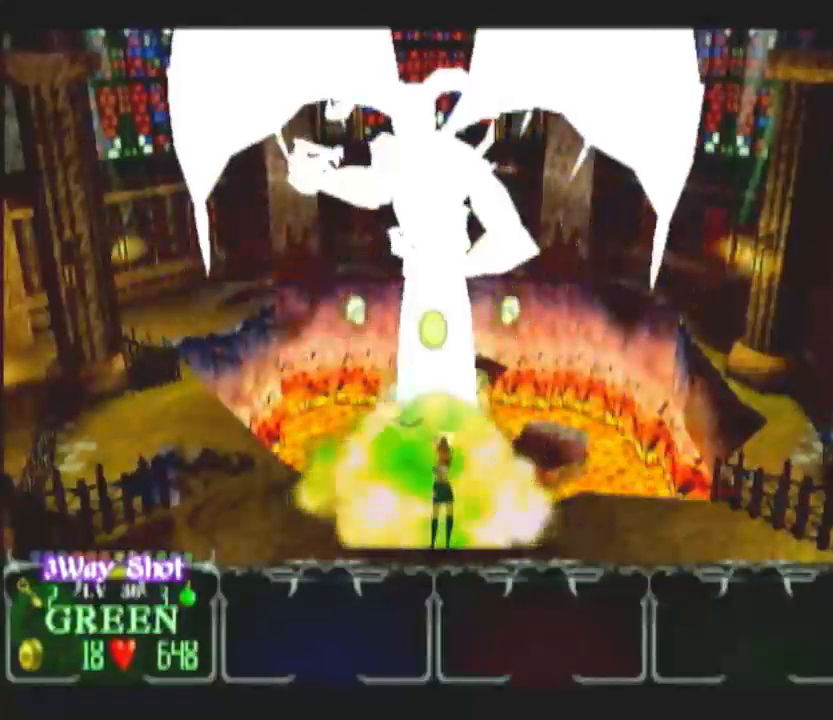
{"buttons": [], "left_stick": "up", "right_stick": "center", "events": []}
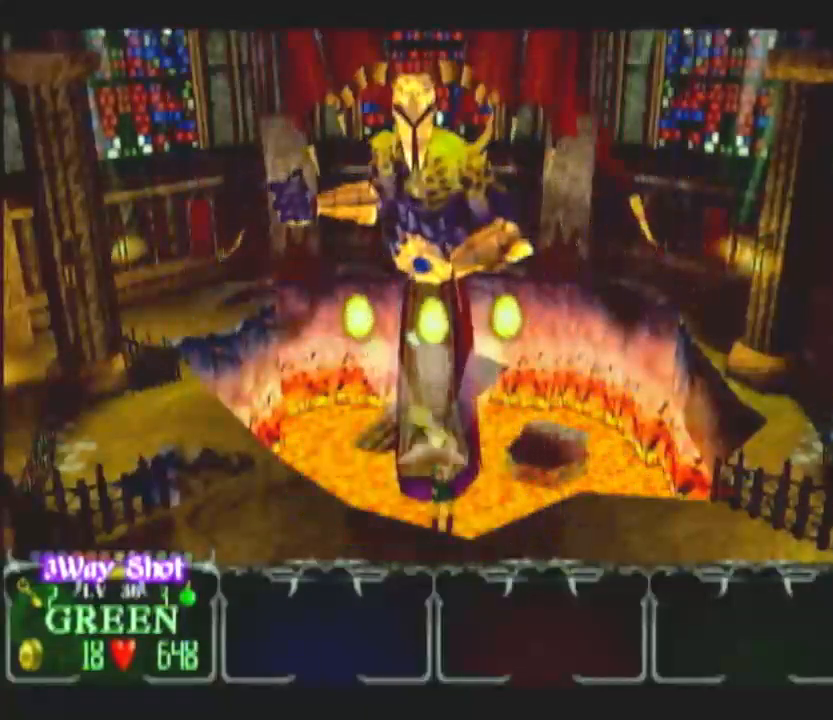
{"buttons": [], "left_stick": "up", "right_stick": "center", "events": []}
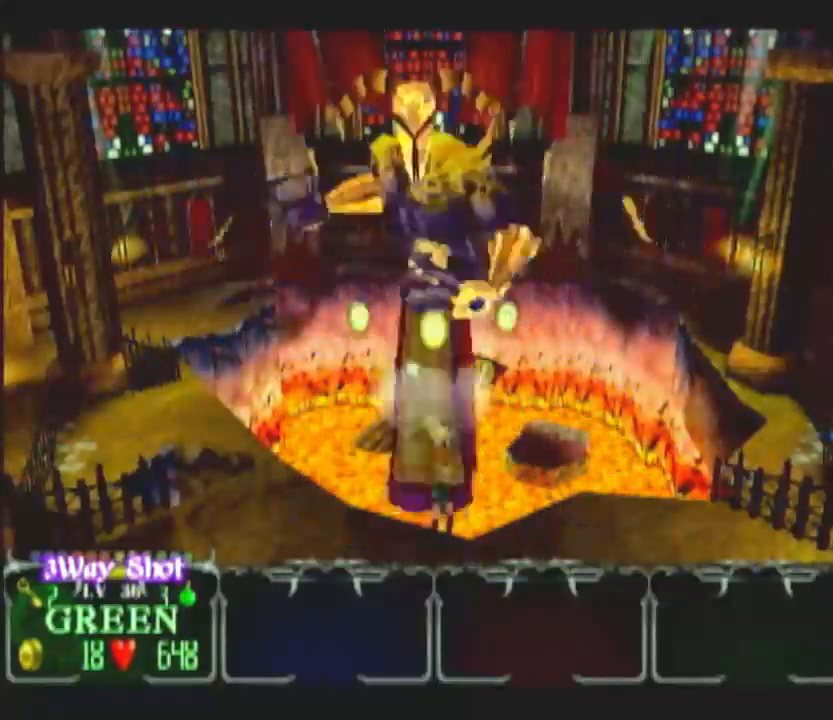
{"buttons": [], "left_stick": "up", "right_stick": "center", "events": []}
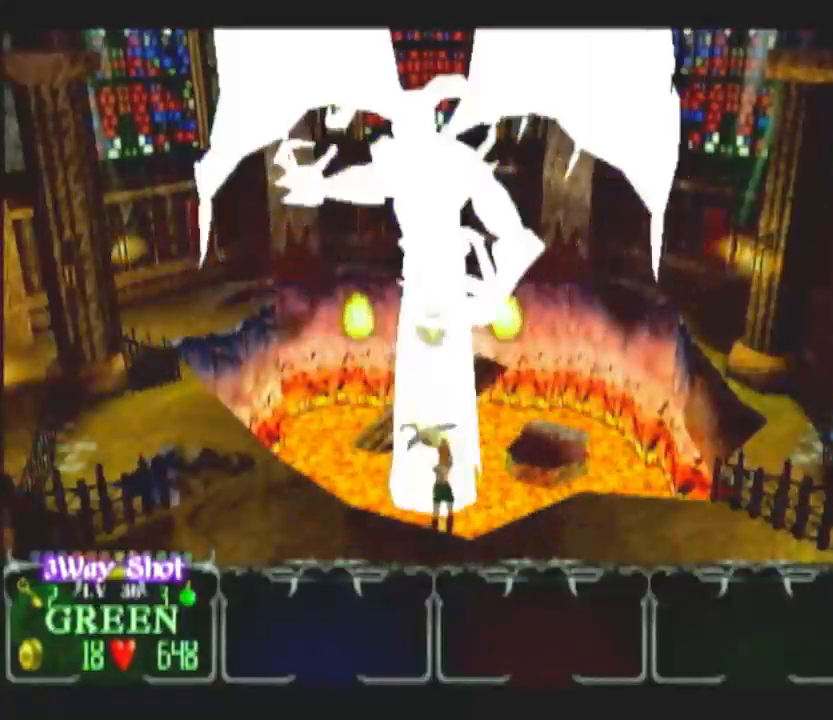
{"buttons": [], "left_stick": "up", "right_stick": "center", "events": []}
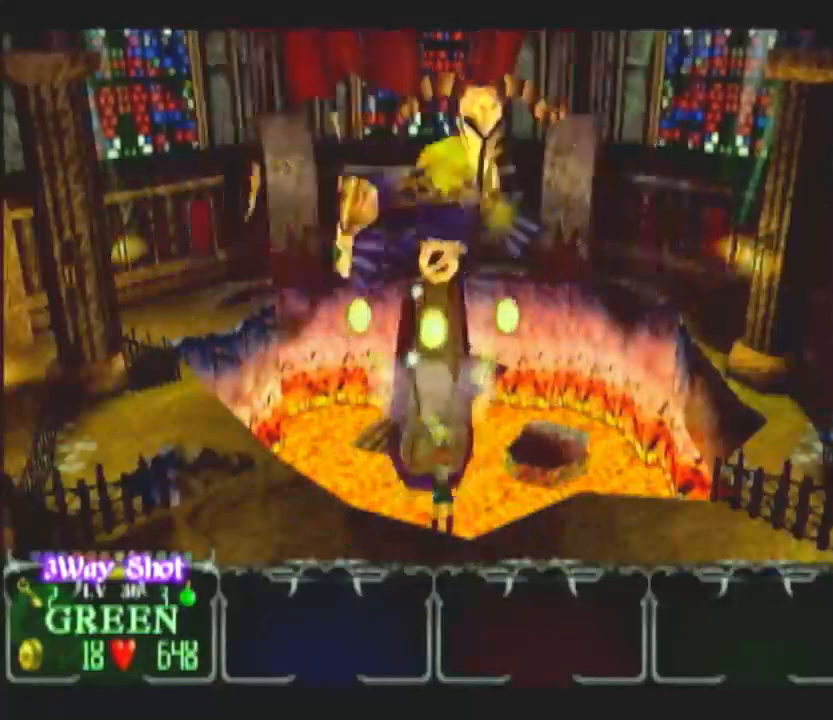
{"buttons": [], "left_stick": "up", "right_stick": "center", "events": []}
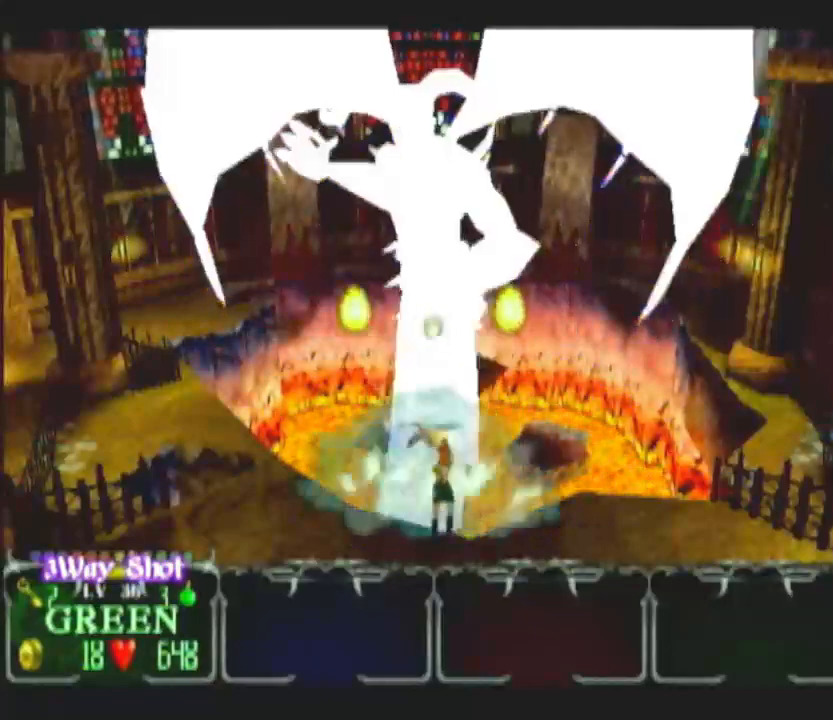
{"buttons": [], "left_stick": "up", "right_stick": "center", "events": []}
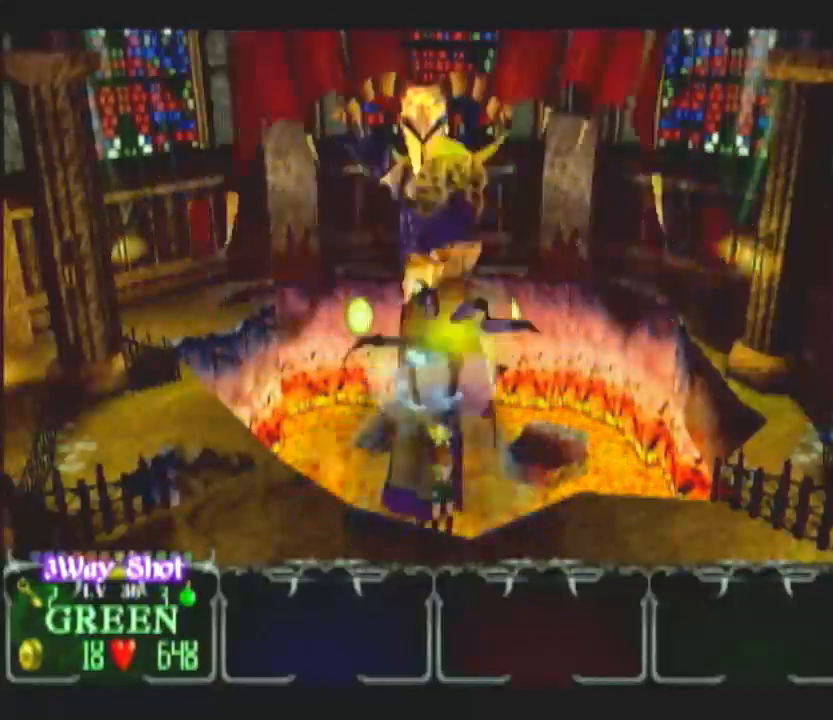
{"buttons": [], "left_stick": "up", "right_stick": "center", "events": []}
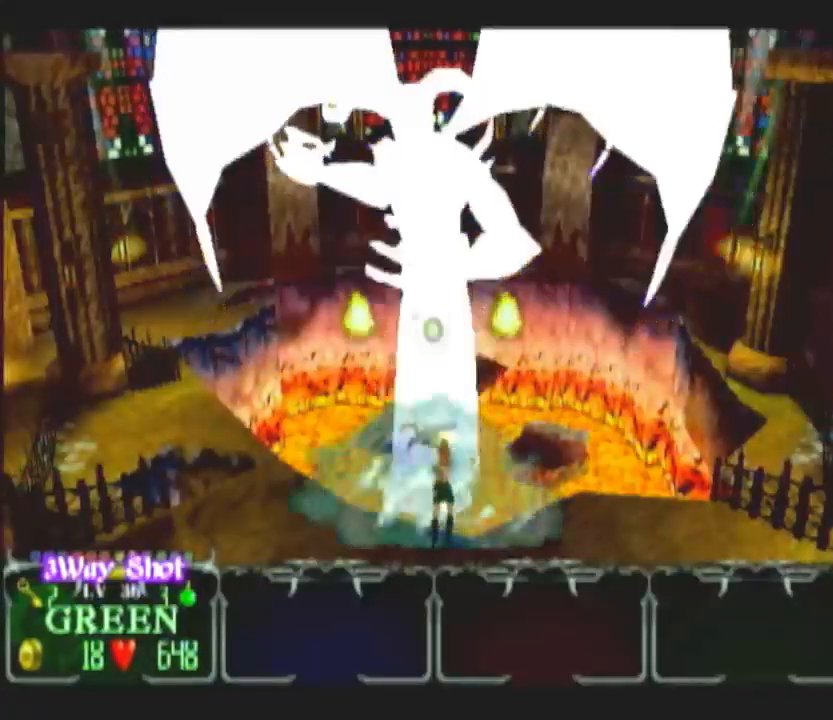
{"buttons": [], "left_stick": "up", "right_stick": "center", "events": []}
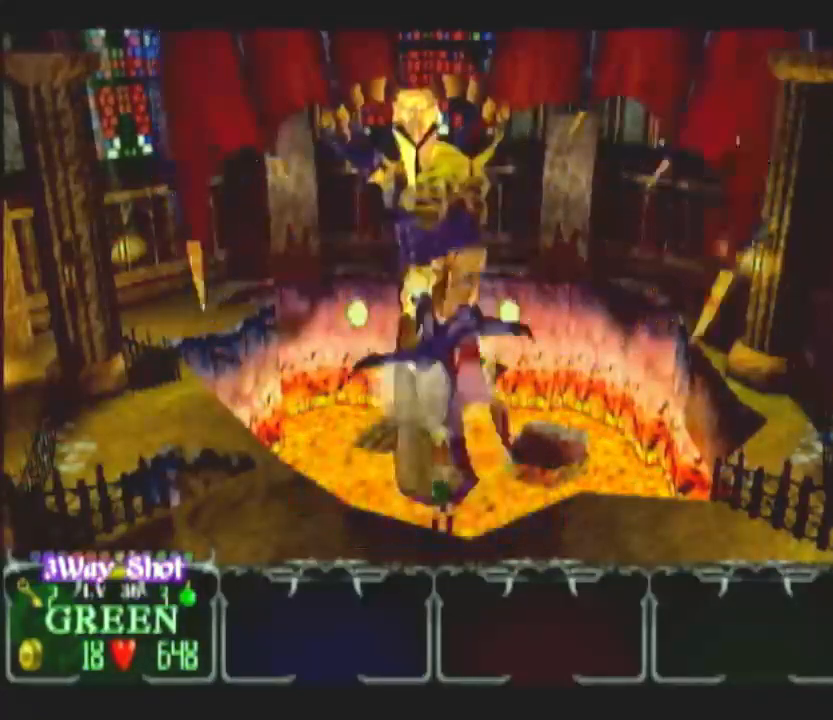
{"buttons": [], "left_stick": "up", "right_stick": "center", "events": []}
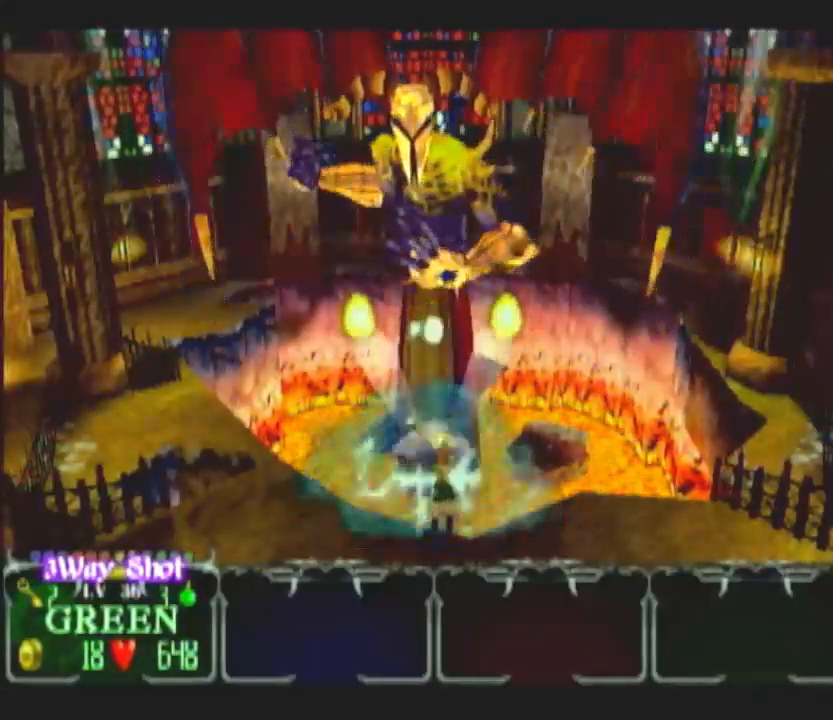
{"buttons": [], "left_stick": "up", "right_stick": "center", "events": []}
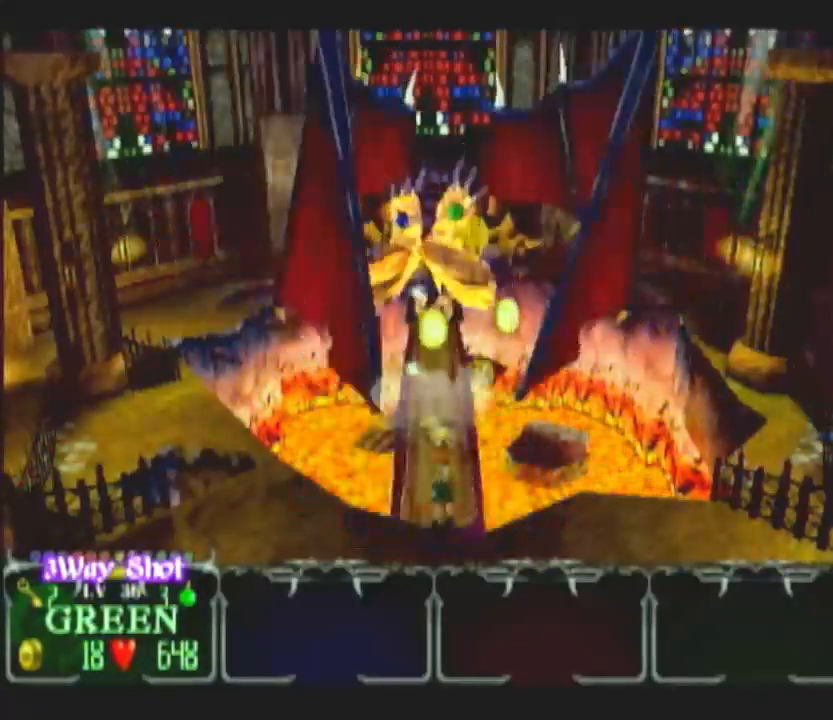
{"buttons": [], "left_stick": "up", "right_stick": "center", "events": []}
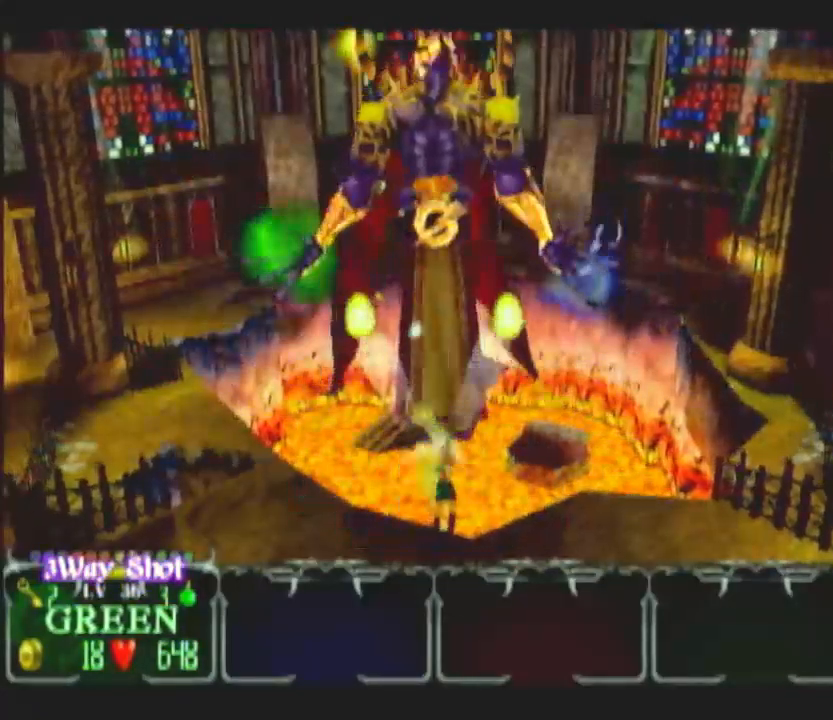
{"buttons": [], "left_stick": "up", "right_stick": "center", "events": []}
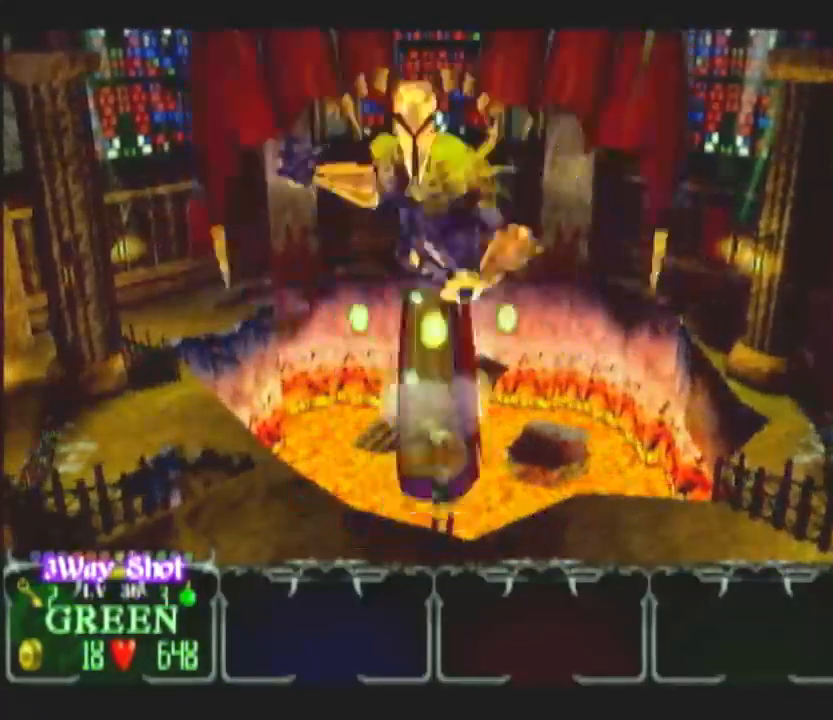
{"buttons": [], "left_stick": "up", "right_stick": "center", "events": []}
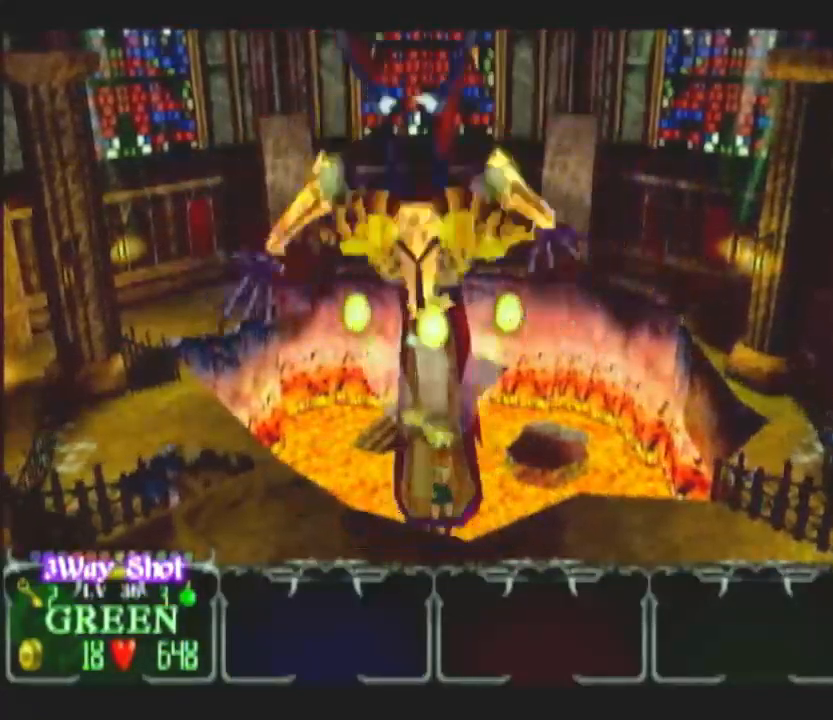
{"buttons": [], "left_stick": "up", "right_stick": "center", "events": []}